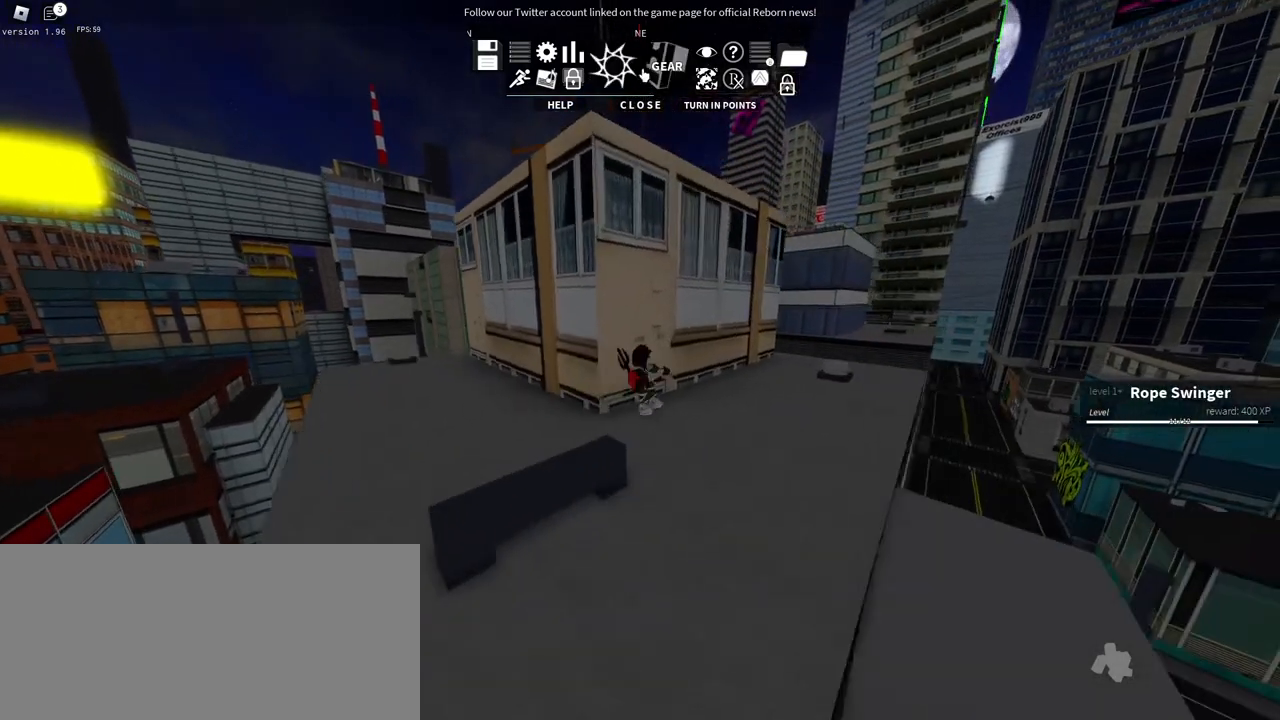
Gameplay with keyboard and mouse; each line is a JSON object with the keys and mouse buttons held at the frame after it. "events" lists presses ("down") and releases ("up") of "a", "ctrl", "d", "e", "f", "q", "r", "s", "shift", "space", "tab", "w", "mouse_left", "mouse_wheel", "mouse_right", "mouse_mb4" and "mouse_mb5" between this image and that frame as [ms after this image, input, new state], when the widget could be followed in between. "mouse_left", "mouse_wheel", "mouse_right", "mouse_mb4", "mouse_mb5" = the "left", "wheel", "right", "mb4", "mb5" buttons of the "mouse" list. No other keys are recorded. "wheel" means that the mouse wheel is clicked or scrolled. Mouse movement is not recorded.
{"keys": ["a"], "mouse": [], "events": [[150, "a", "down"], [234, "space", "up"], [467, "s", "up"]]}
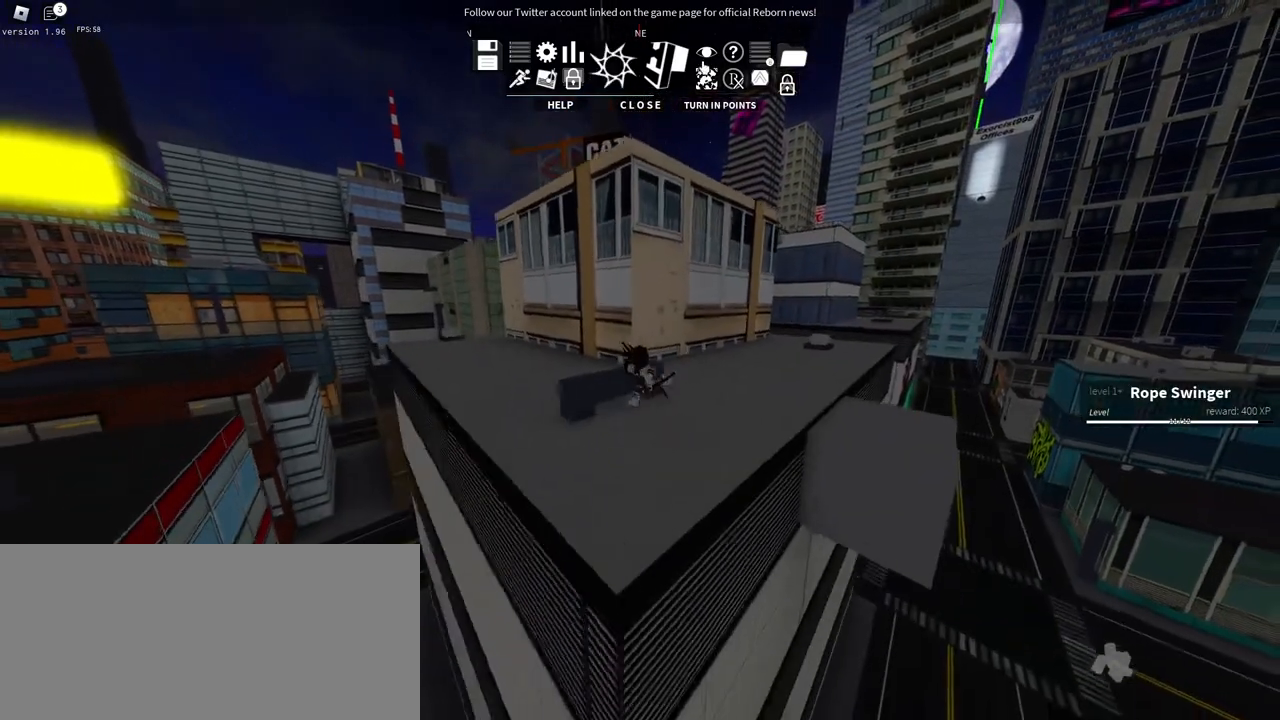
{"keys": ["a"], "mouse": [], "events": [[150, "w", "down"], [234, "mouse_left", "down"], [317, "mouse_left", "up"], [417, "w", "up"]]}
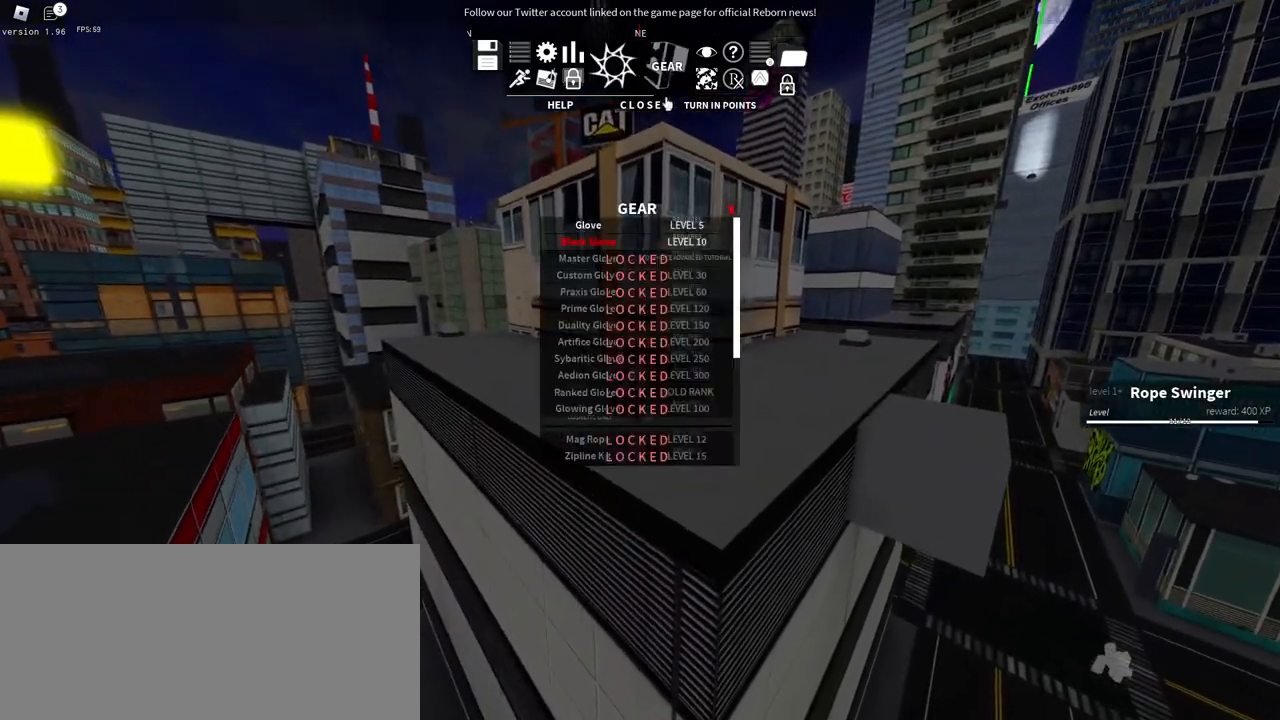
{"keys": ["w"], "mouse": [], "events": [[234, "w", "down"], [334, "a", "up"]]}
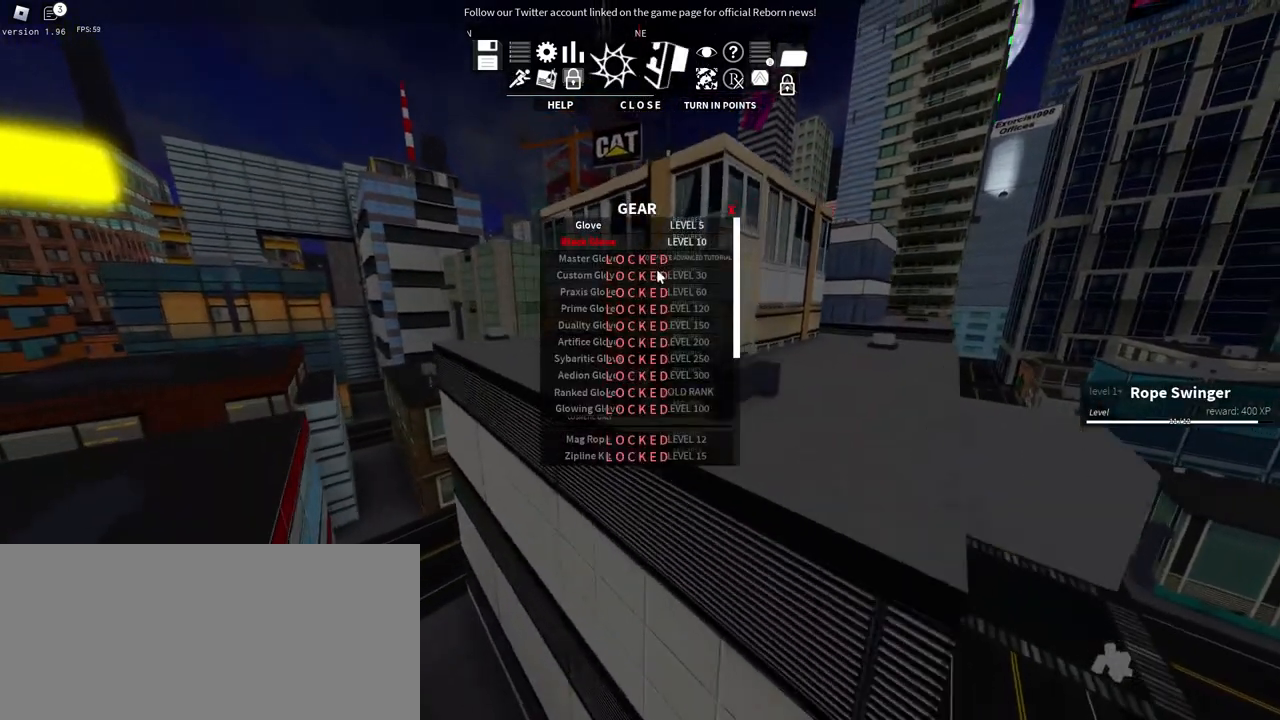
{"keys": ["a", "w"], "mouse": [], "events": [[100, "a", "down"], [117, "mouse_wheel", "down"], [184, "mouse_wheel", "up"]]}
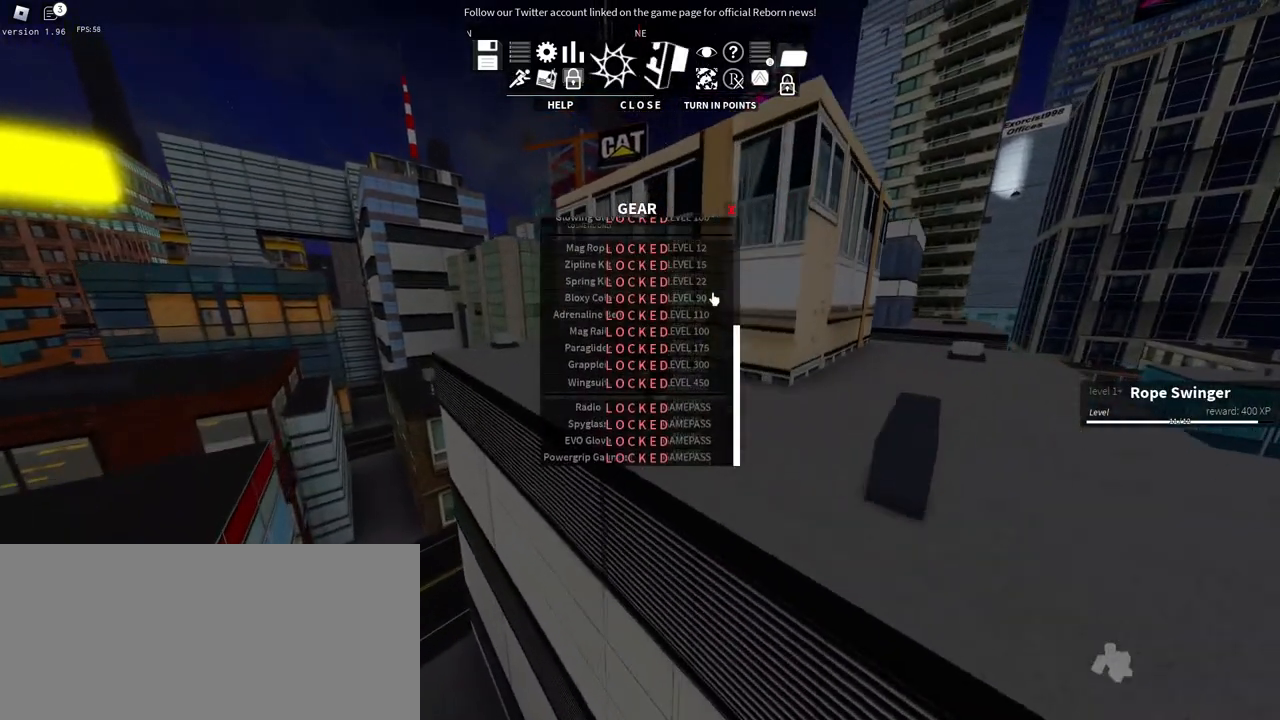
{"keys": ["a", "w"], "mouse": [], "events": [[50, "mouse_wheel", "down"], [100, "mouse_wheel", "up"]]}
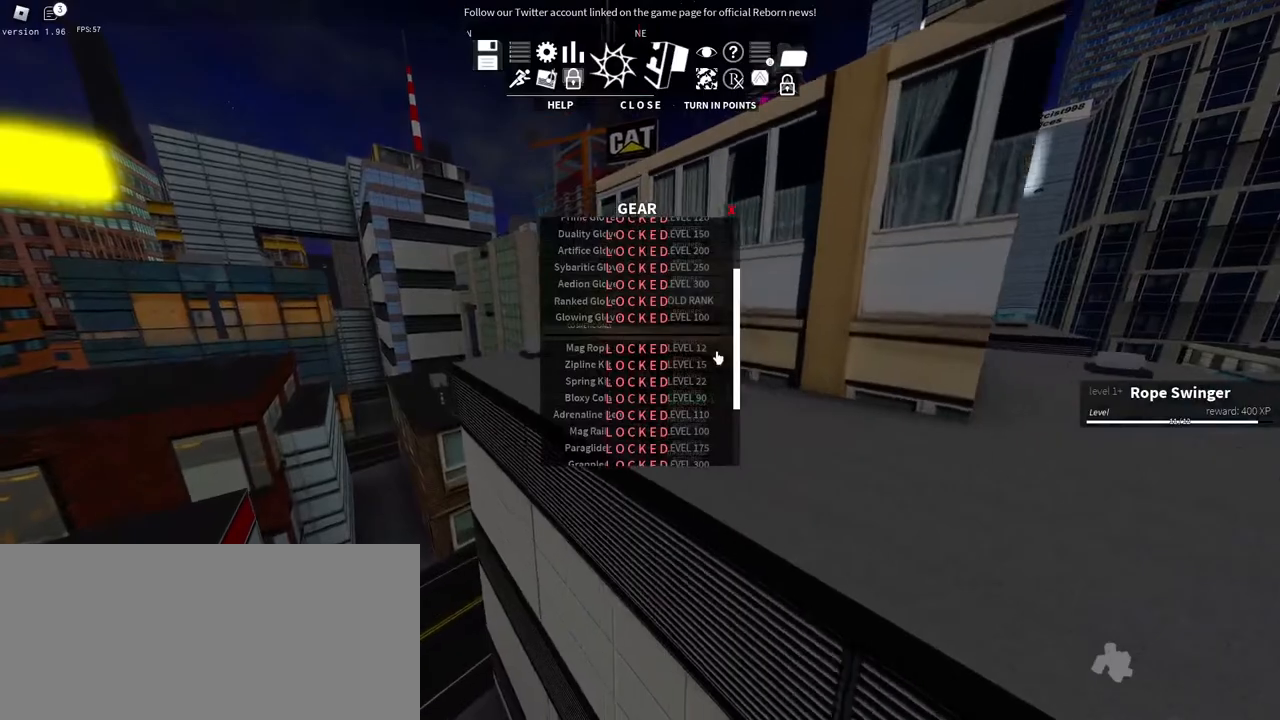
{"keys": ["a", "w"], "mouse": [], "events": [[167, "a", "up"], [467, "a", "down"]]}
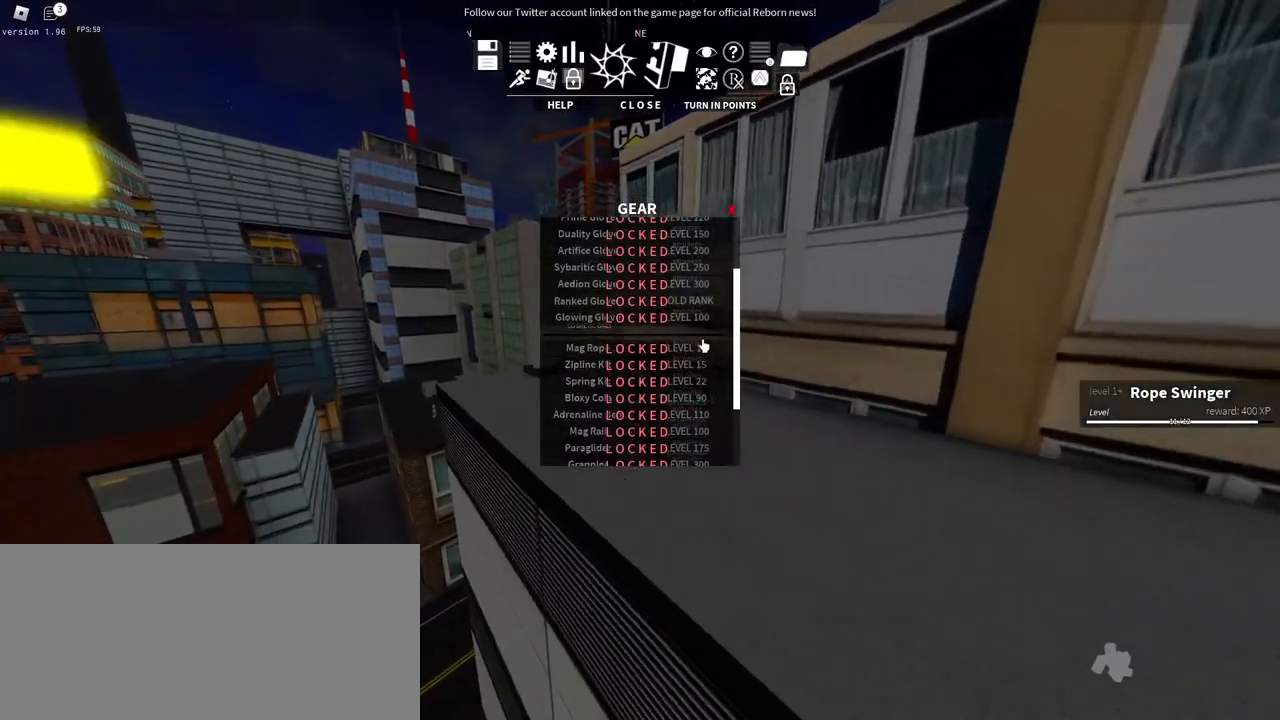
{"keys": ["d"], "mouse": [], "events": [[284, "w", "up"], [317, "mouse_left", "down"], [450, "mouse_left", "up"], [484, "a", "up"], [484, "d", "down"]]}
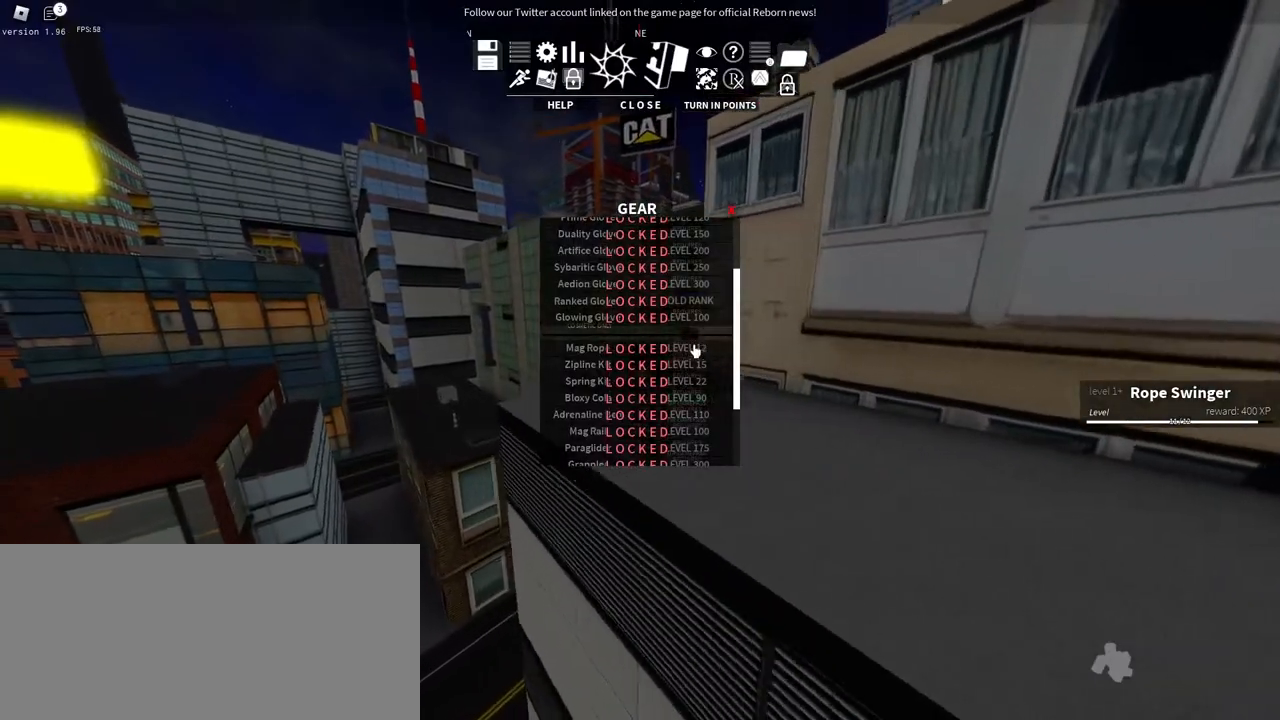
{"keys": ["d", "s"], "mouse": [], "events": [[250, "s", "down"], [284, "mouse_left", "down"], [367, "mouse_left", "up"]]}
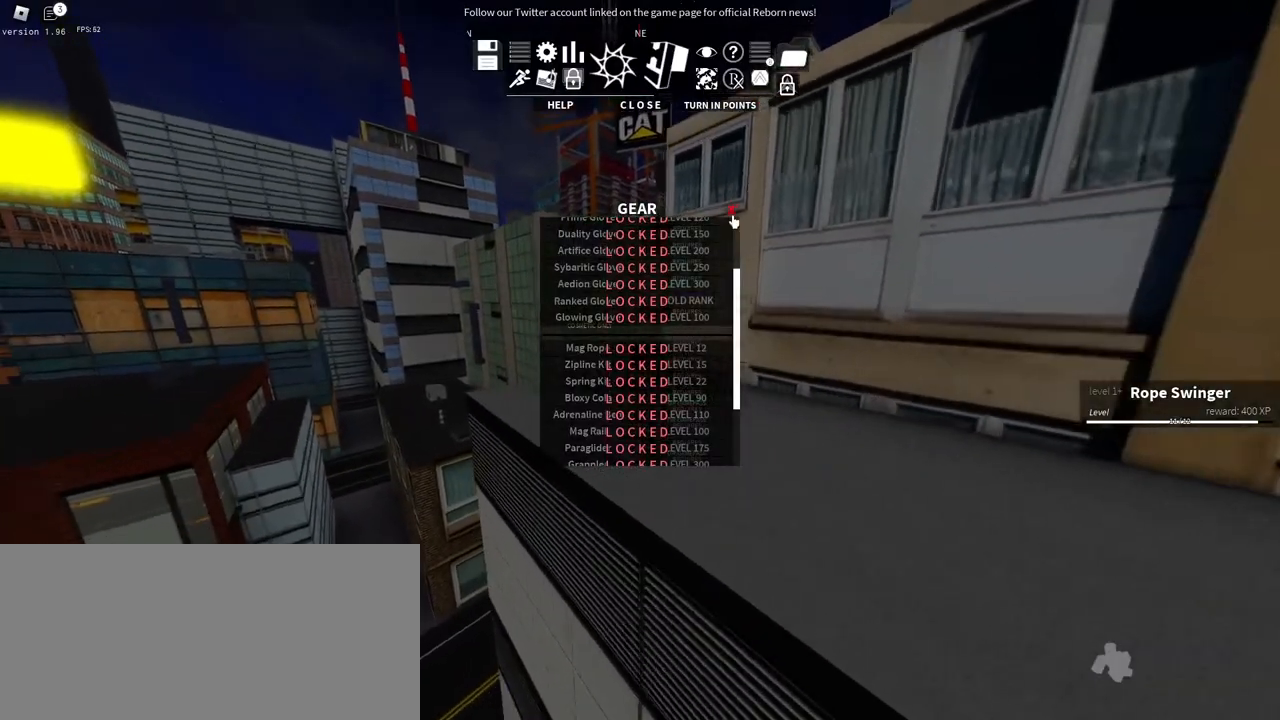
{"keys": ["a"], "mouse": ["right"], "events": [[17, "mouse_left", "down"], [117, "mouse_left", "up"], [167, "mouse_right", "down"], [284, "a", "down"], [284, "d", "up"], [317, "s", "up"]]}
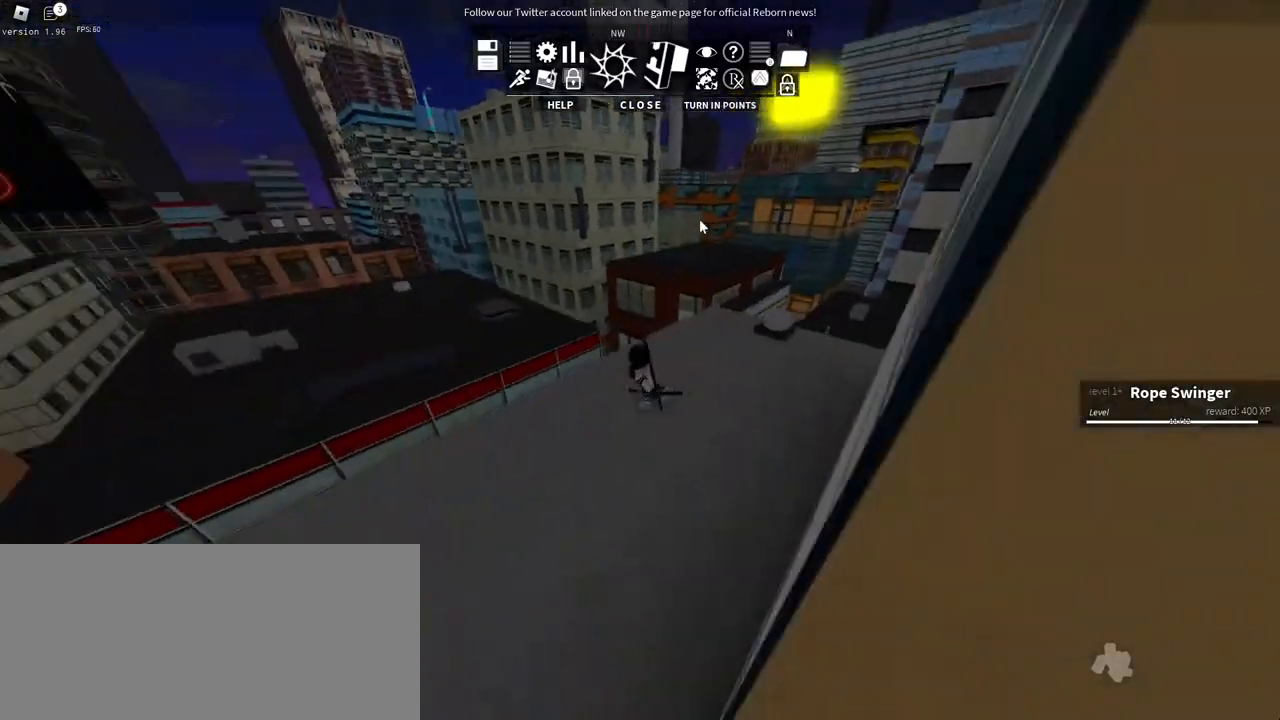
{"keys": ["space", "w"], "mouse": ["right"], "events": [[17, "w", "down"], [334, "a", "up"], [400, "space", "down"]]}
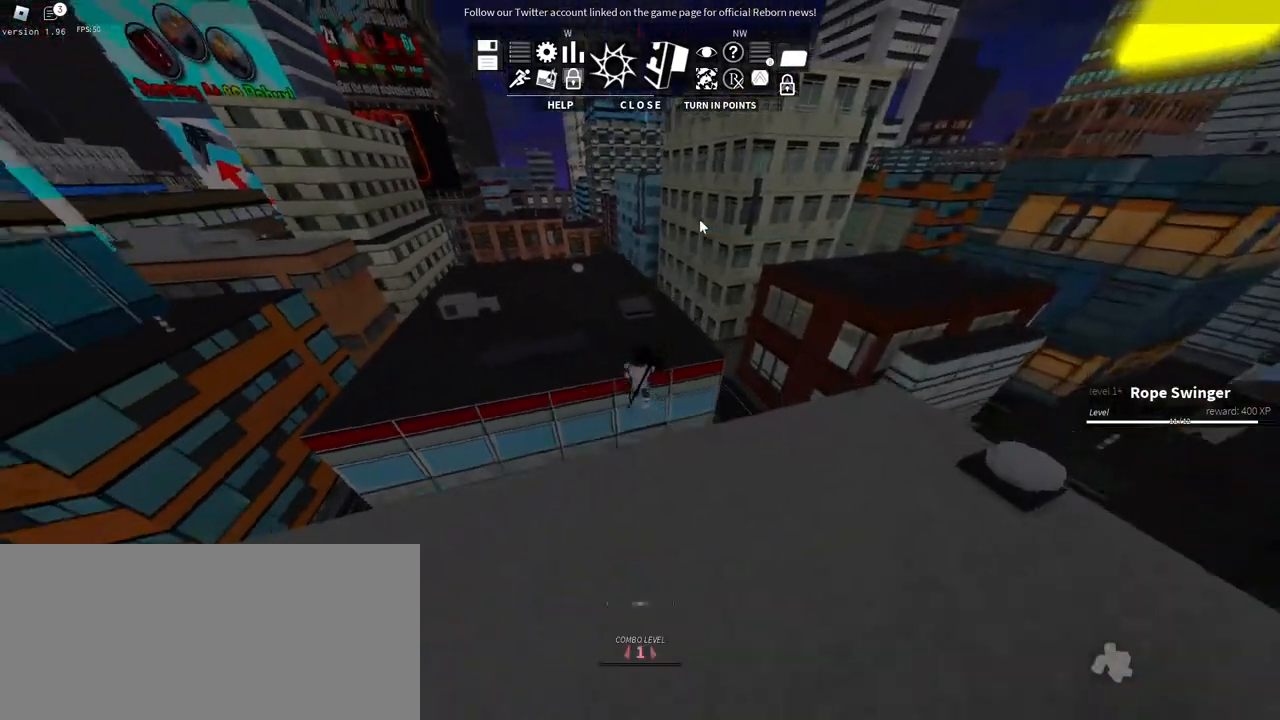
{"keys": ["w"], "mouse": [], "events": [[134, "space", "up"], [417, "mouse_right", "up"]]}
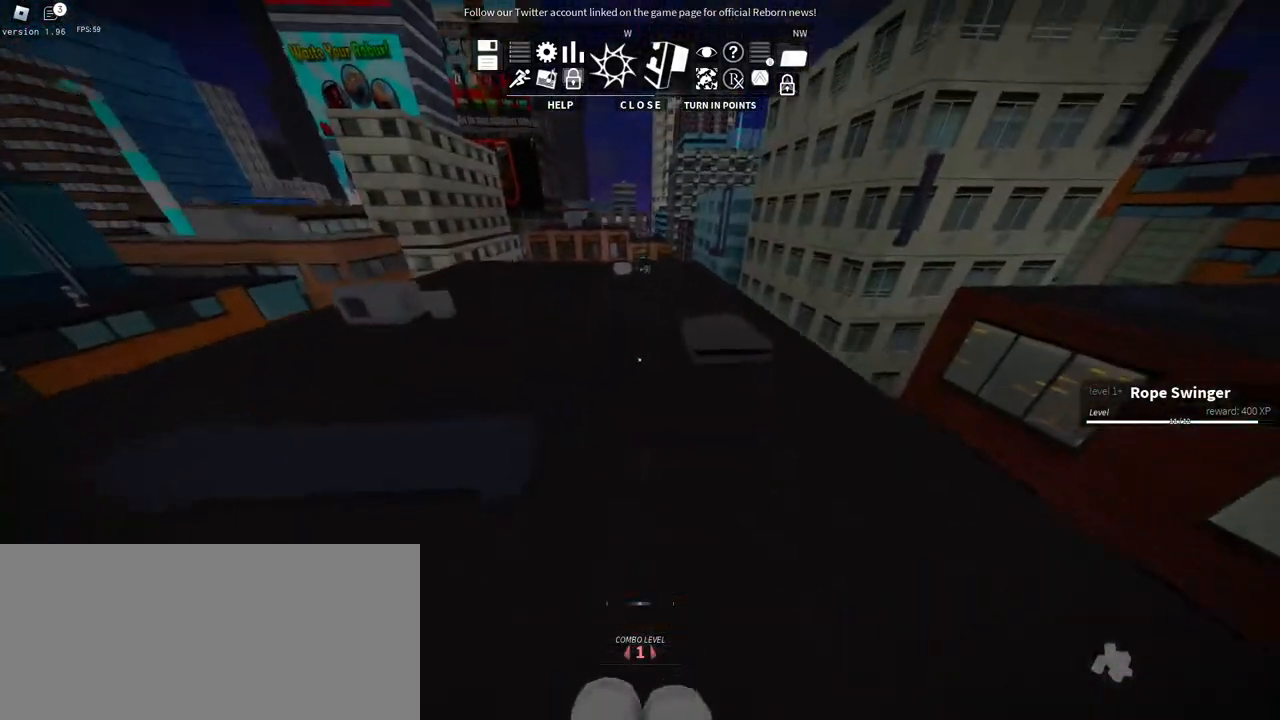
{"keys": ["shift", "w"], "mouse": [], "events": [[134, "shift", "down"]]}
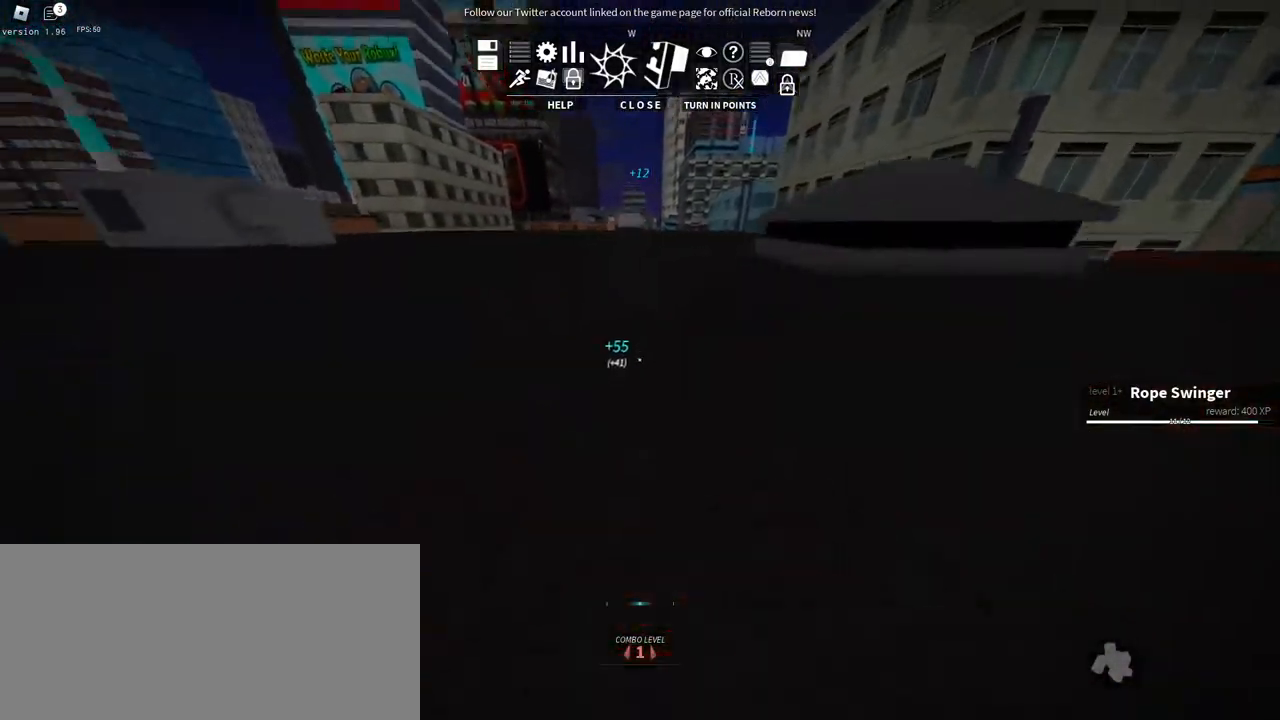
{"keys": ["w"], "mouse": [], "events": [[184, "space", "down"], [250, "shift", "up"], [317, "space", "up"]]}
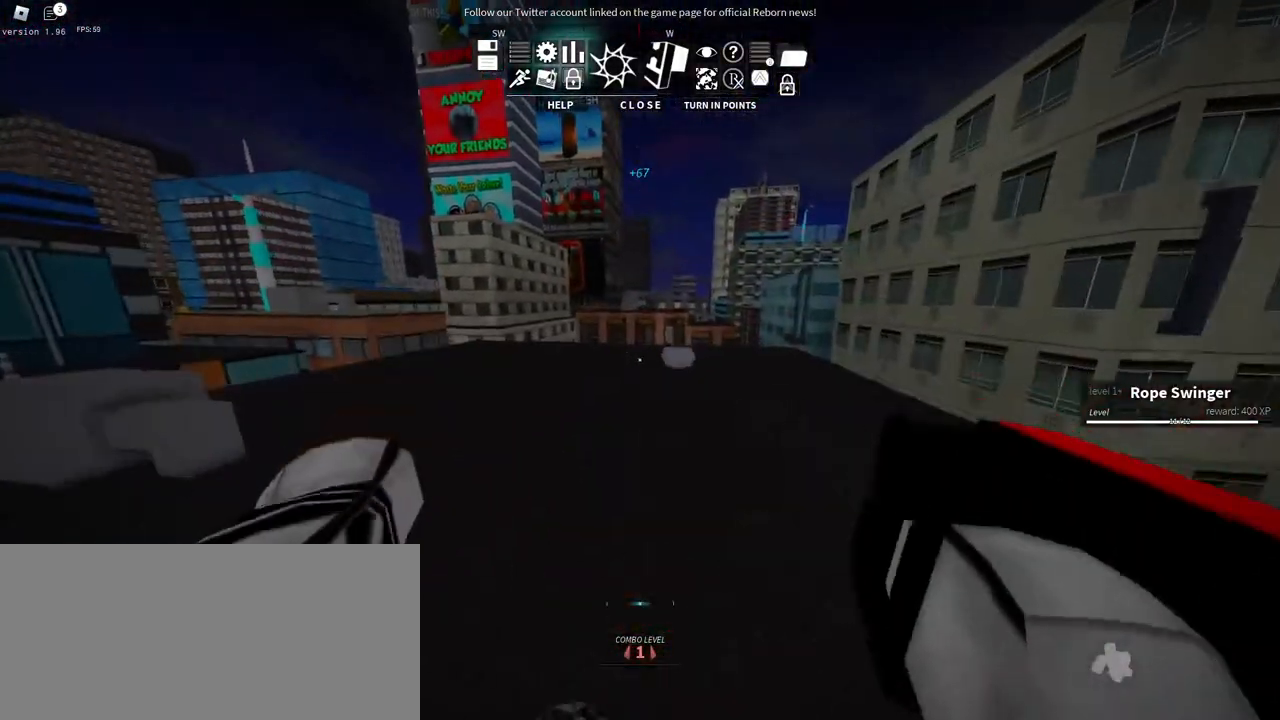
{"keys": ["w"], "mouse": [], "events": [[234, "space", "down"], [417, "space", "up"]]}
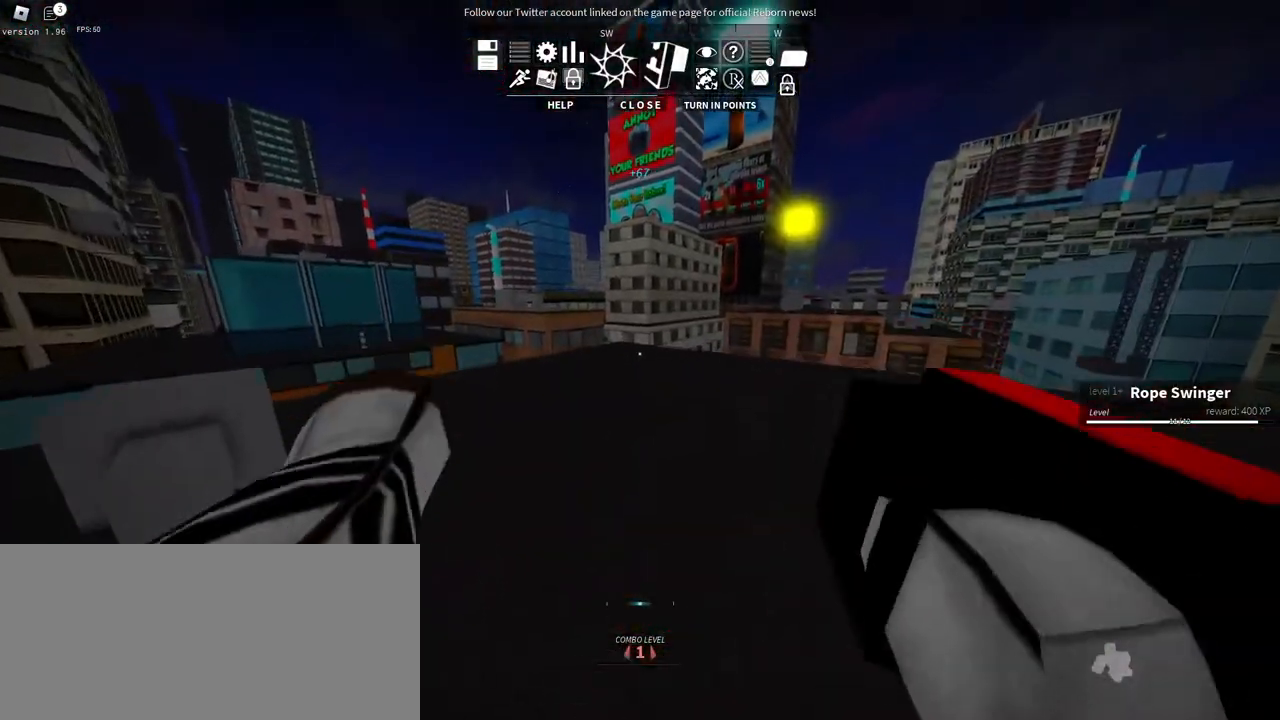
{"keys": ["w"], "mouse": [], "events": [[317, "space", "down"], [450, "space", "up"]]}
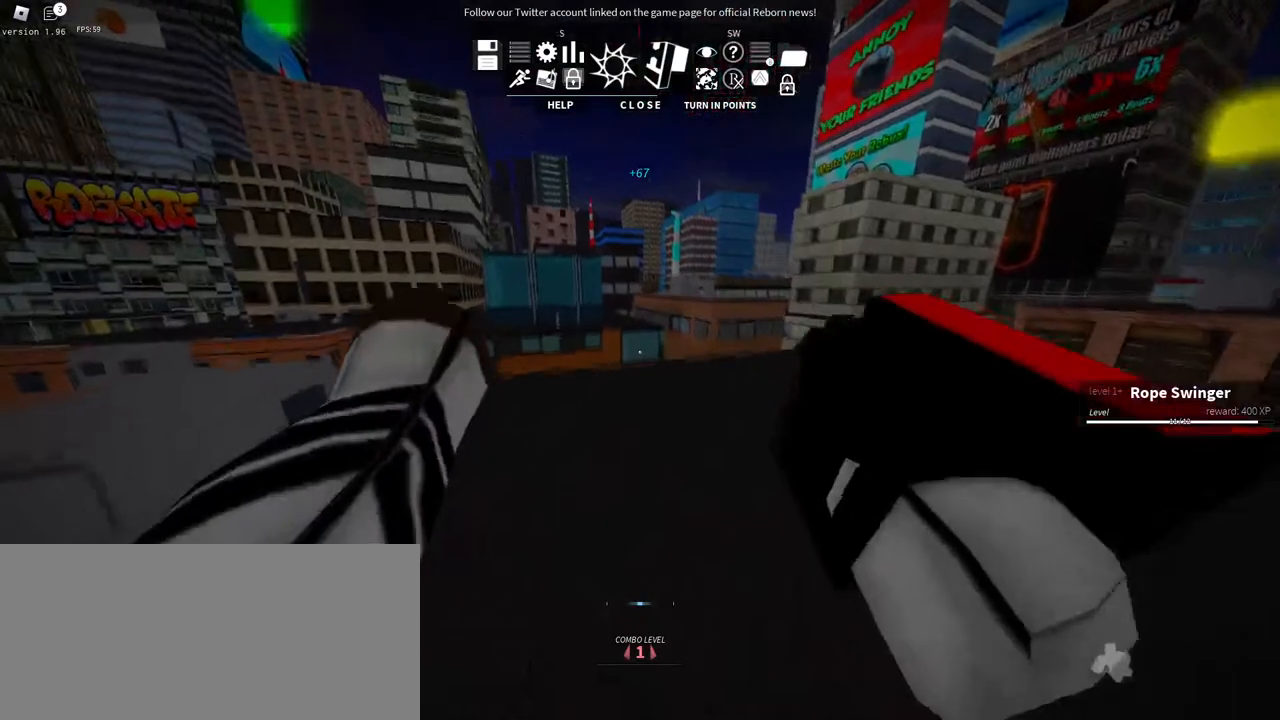
{"keys": ["space", "w"], "mouse": [], "events": [[350, "space", "down"]]}
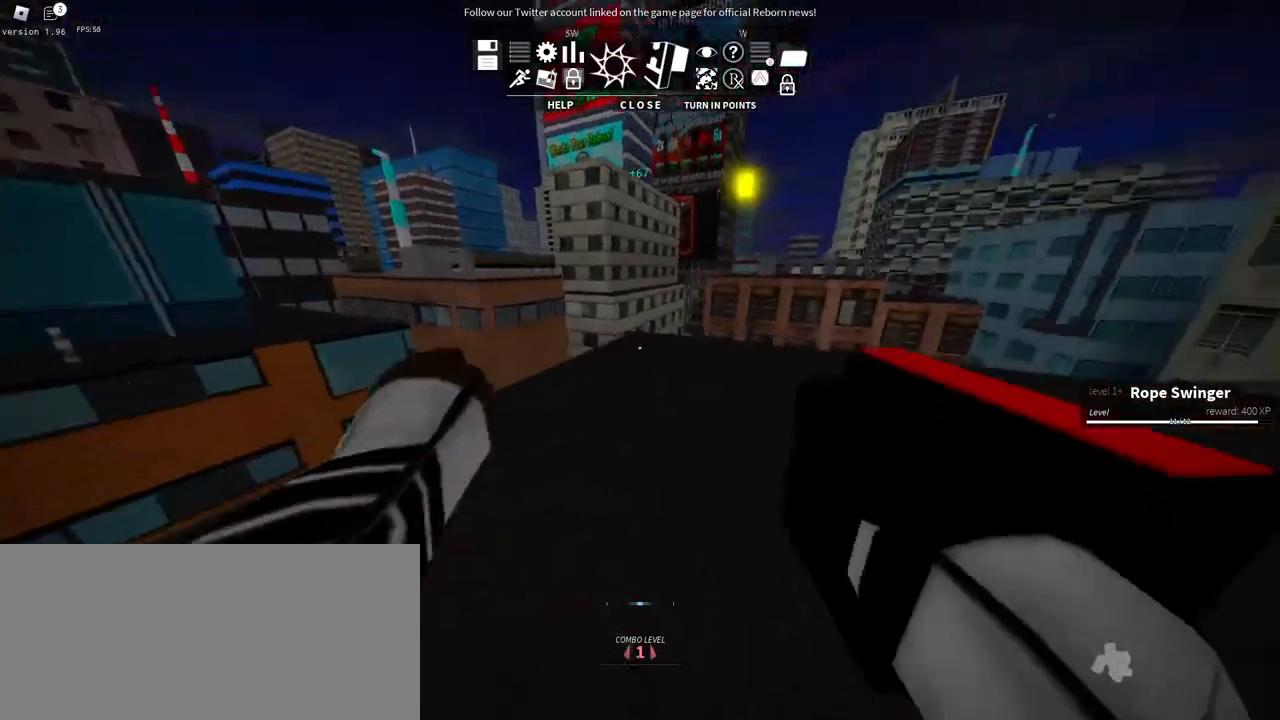
{"keys": ["space", "w"], "mouse": [], "events": [[50, "space", "up"], [417, "space", "down"]]}
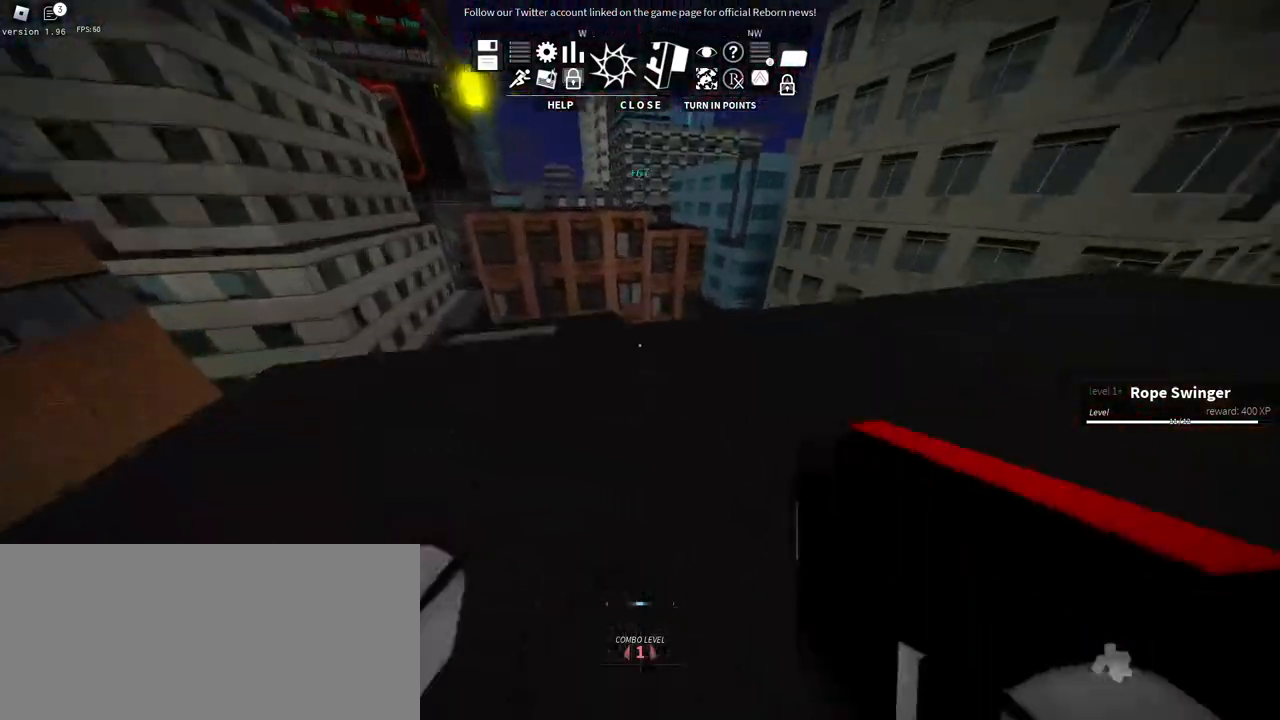
{"keys": ["w"], "mouse": [], "events": [[184, "space", "up"]]}
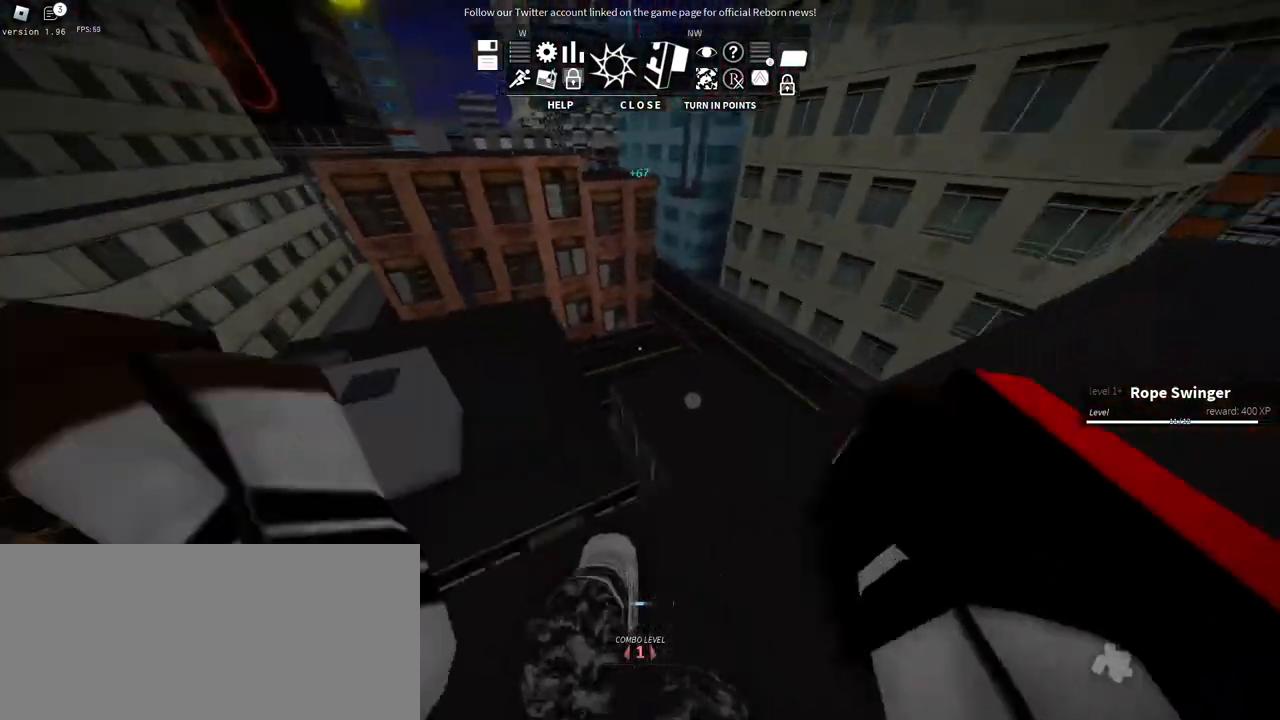
{"keys": ["w"], "mouse": [], "events": [[34, "space", "down"], [267, "space", "up"]]}
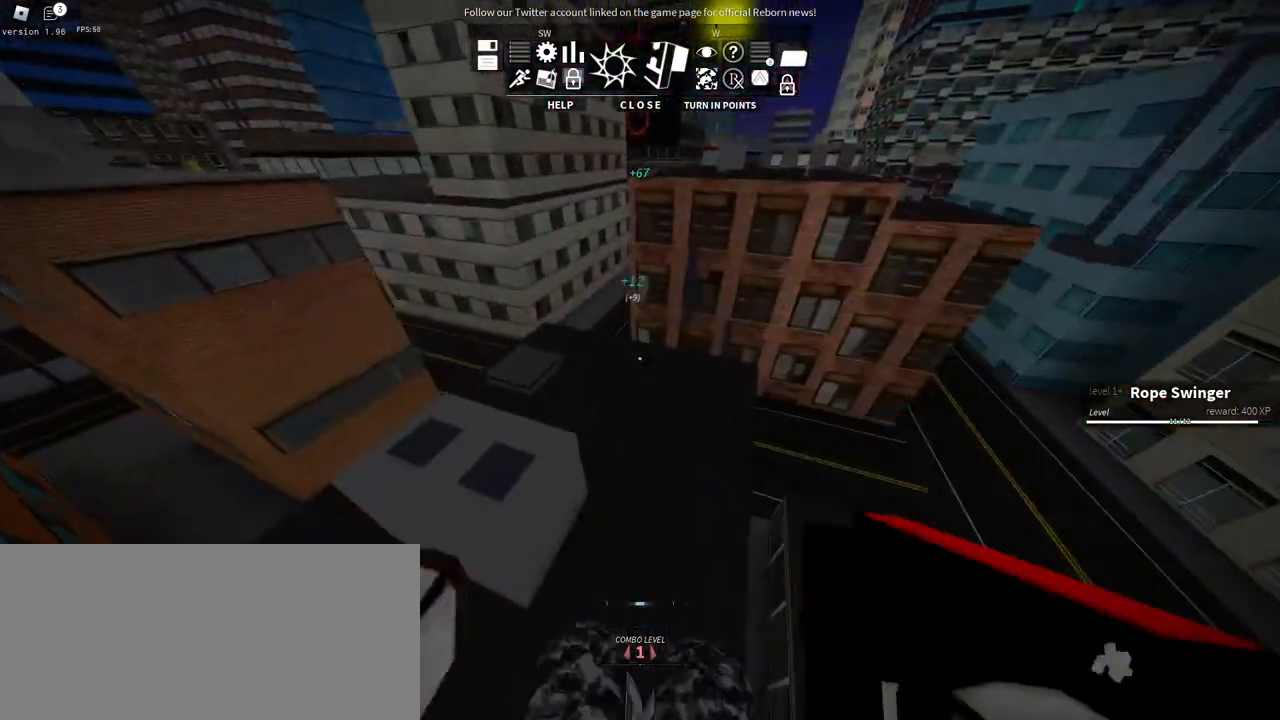
{"keys": ["shift", "w"], "mouse": [], "events": [[334, "shift", "down"]]}
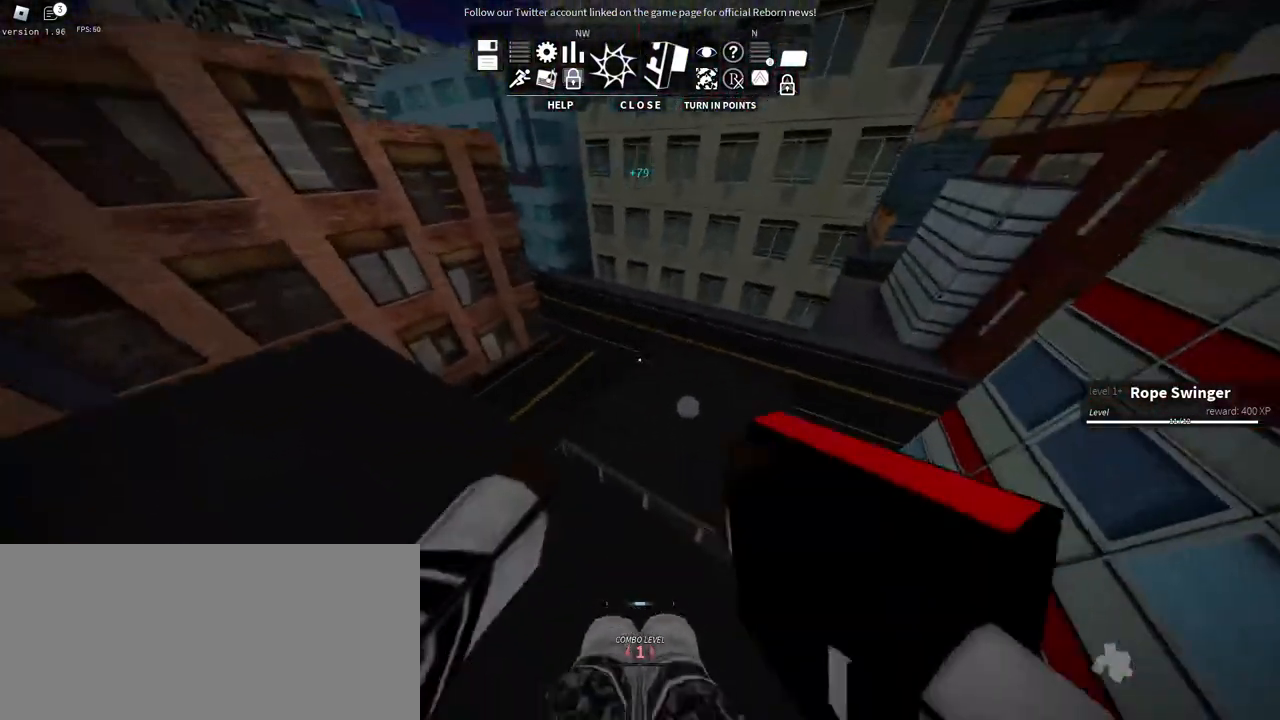
{"keys": ["shift", "w"], "mouse": [], "events": []}
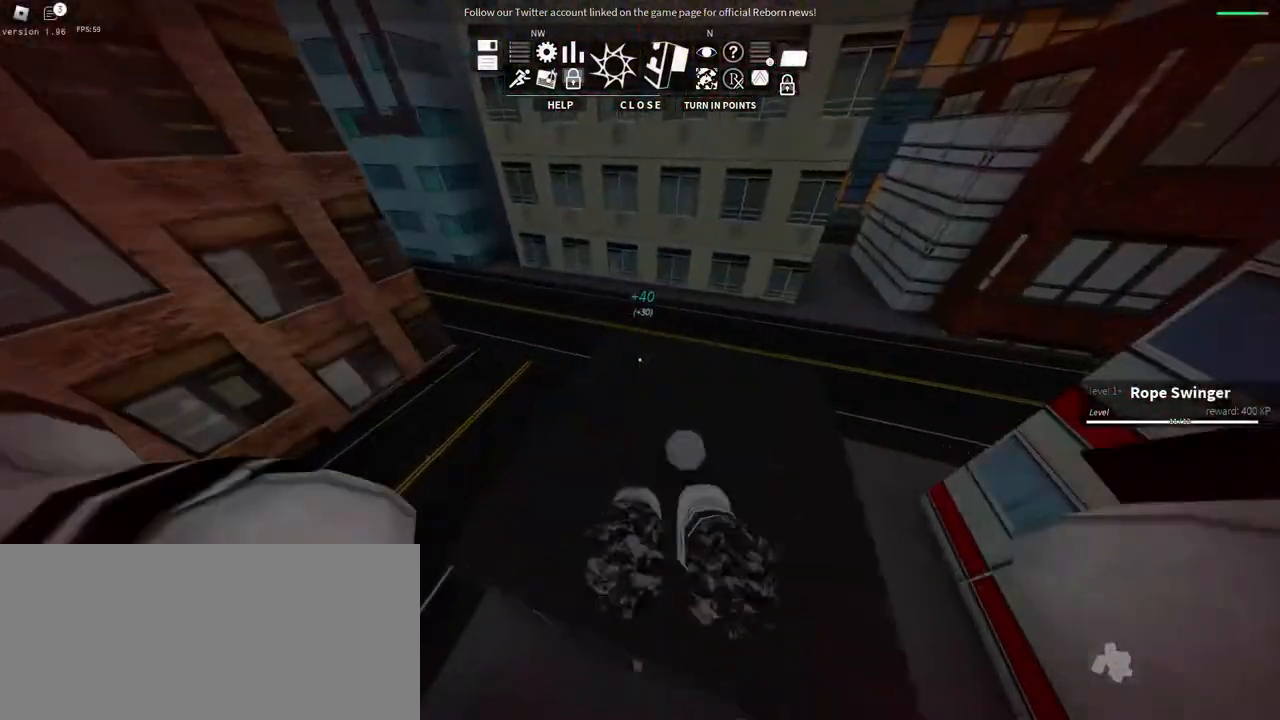
{"keys": ["shift", "w"], "mouse": [], "events": [[100, "shift", "up"], [334, "shift", "down"]]}
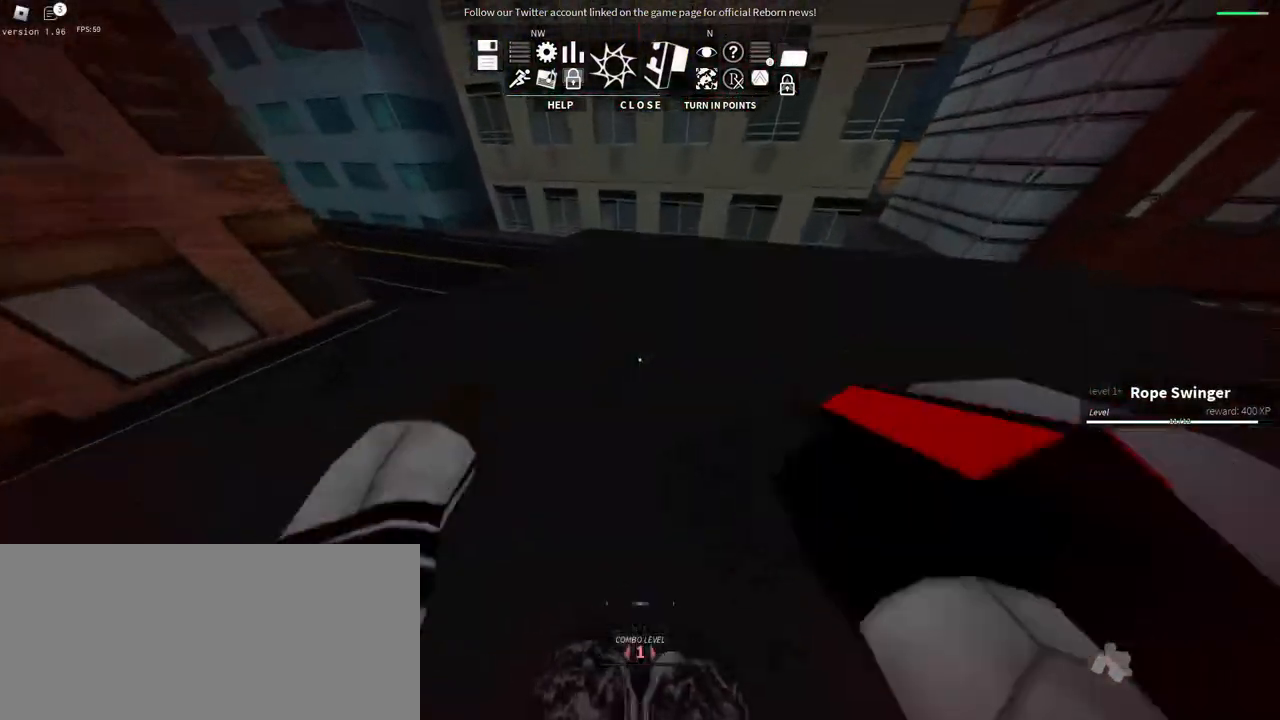
{"keys": ["w"], "mouse": [], "events": [[484, "shift", "up"]]}
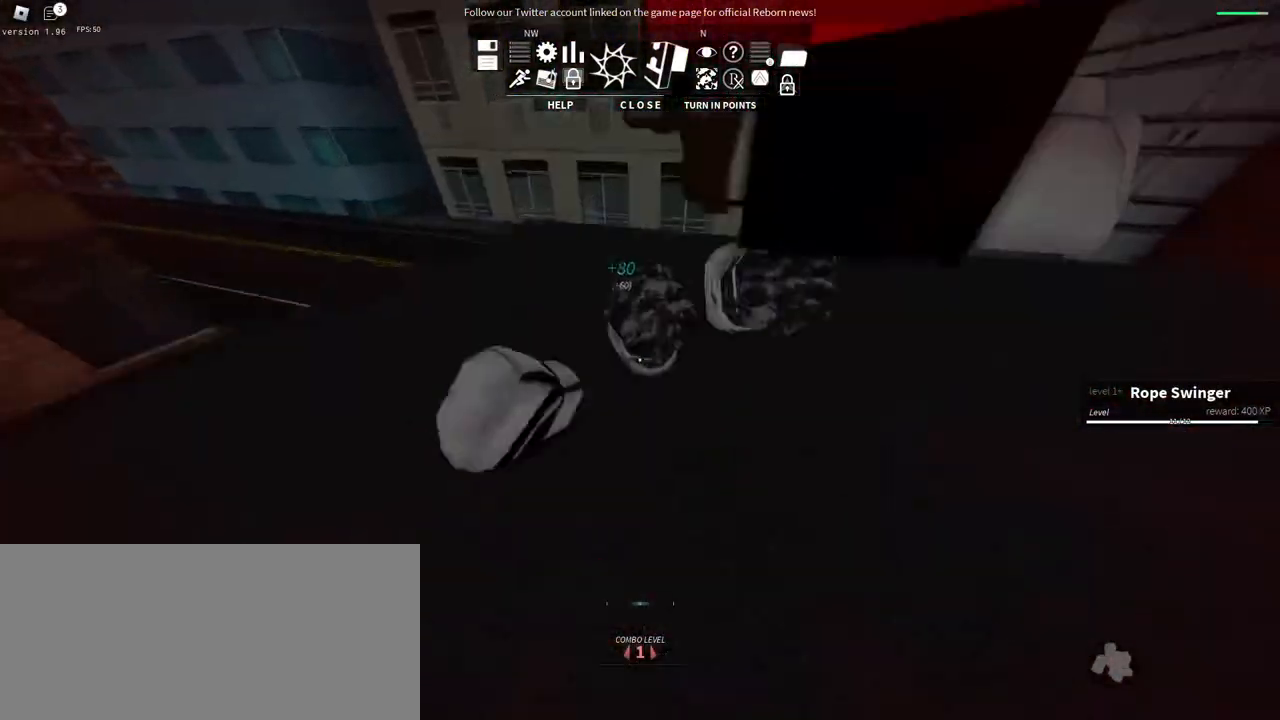
{"keys": ["w"], "mouse": [], "events": [[34, "space", "down"], [250, "space", "up"]]}
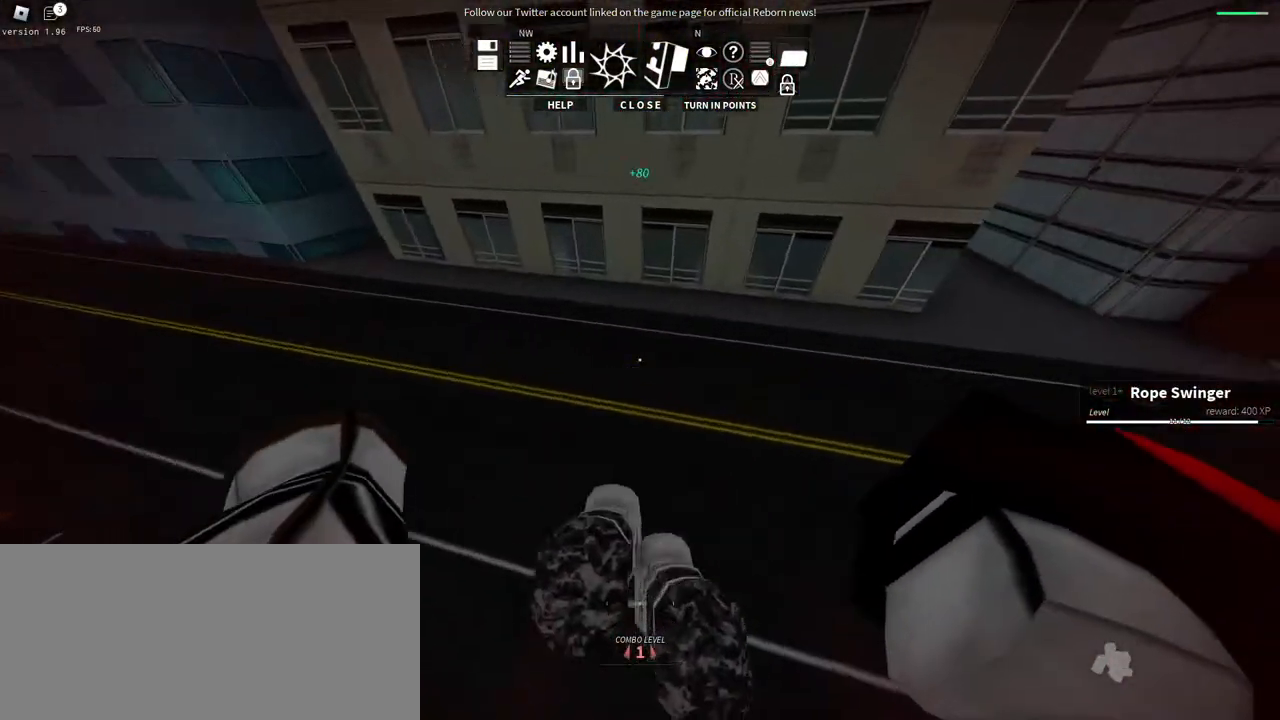
{"keys": ["shift", "w"], "mouse": [], "events": [[350, "shift", "down"]]}
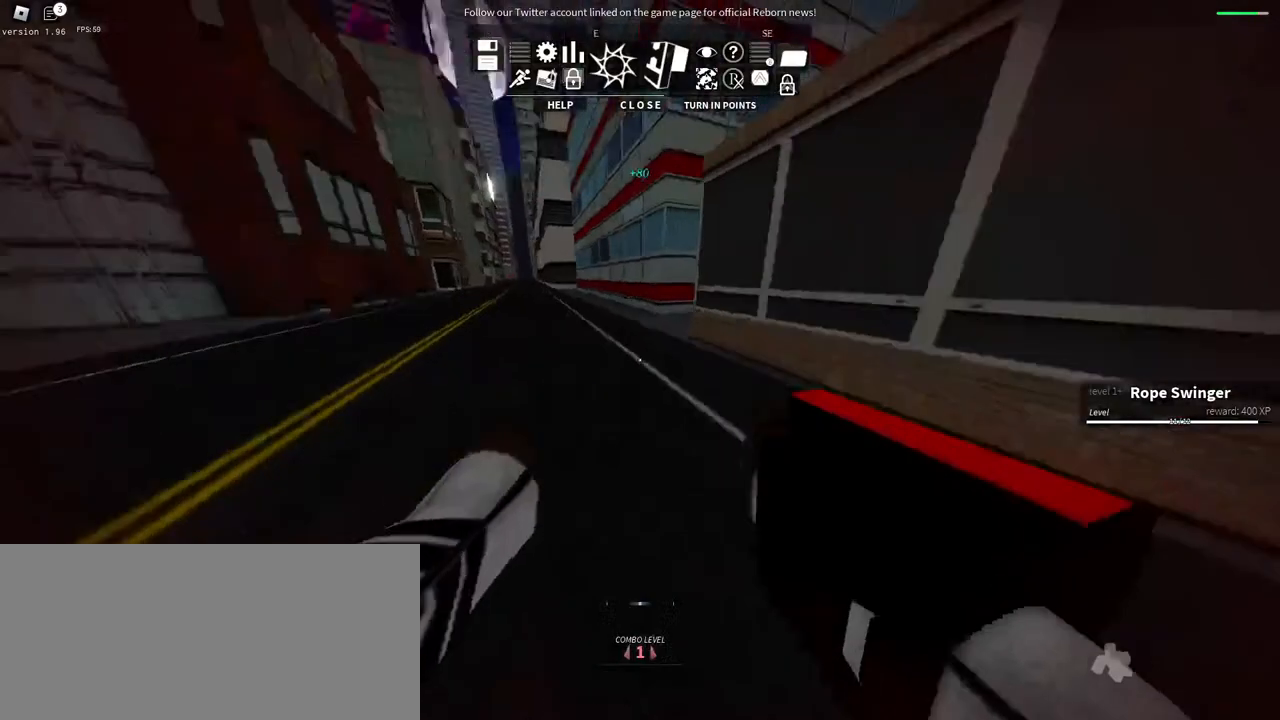
{"keys": ["space", "w"], "mouse": [], "events": [[400, "space", "down"], [467, "shift", "up"]]}
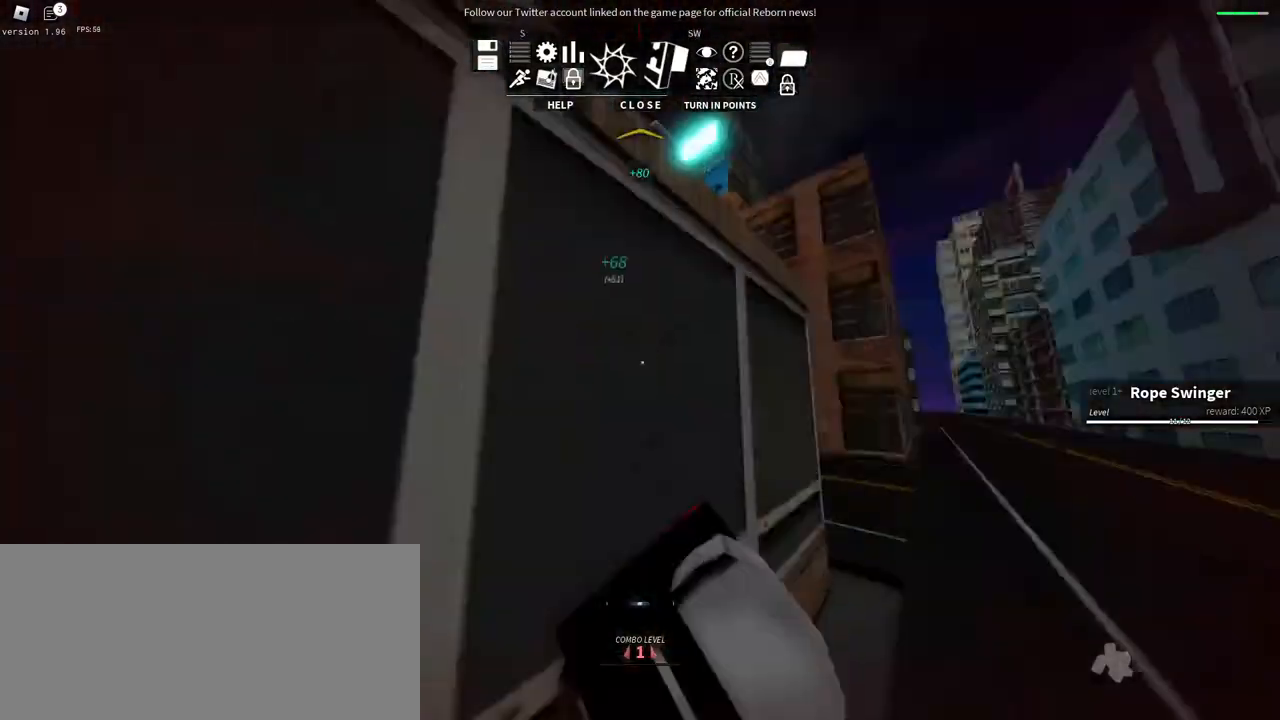
{"keys": ["w"], "mouse": [], "events": [[50, "space", "up"], [134, "space", "down"], [267, "space", "up"], [334, "space", "down"], [484, "space", "up"]]}
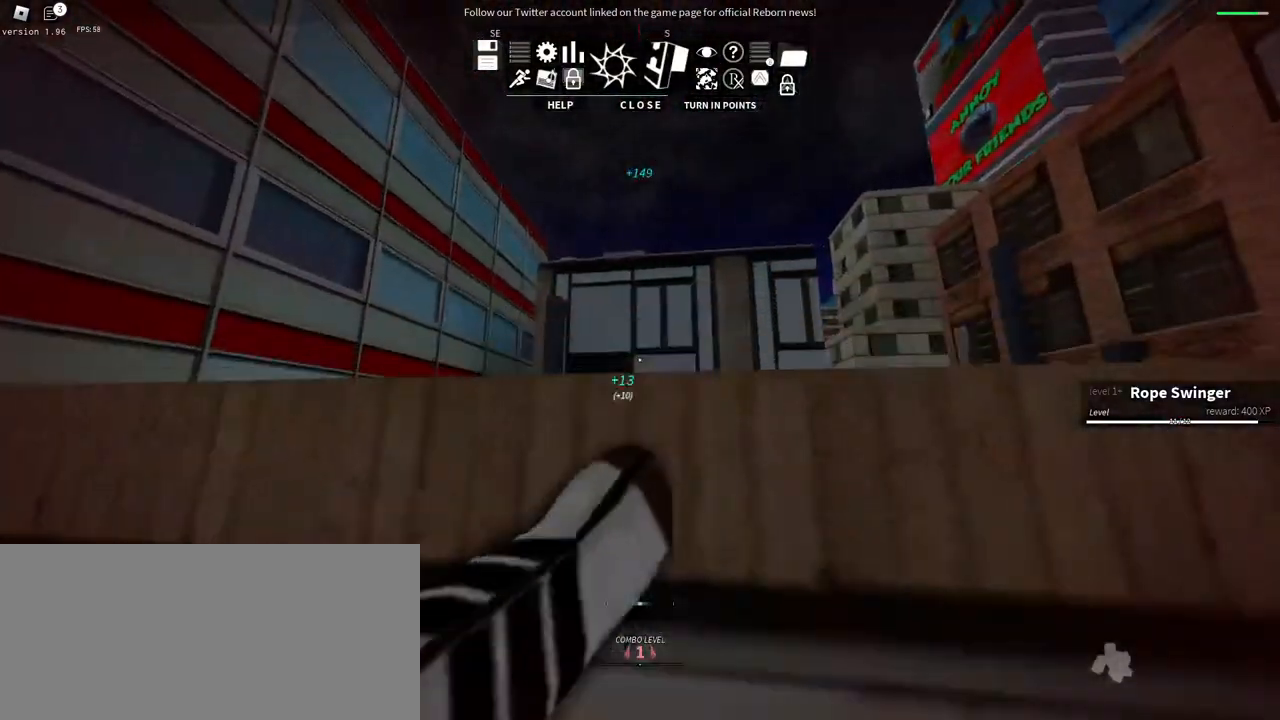
{"keys": ["w"], "mouse": [], "events": [[50, "space", "down"], [234, "space", "up"]]}
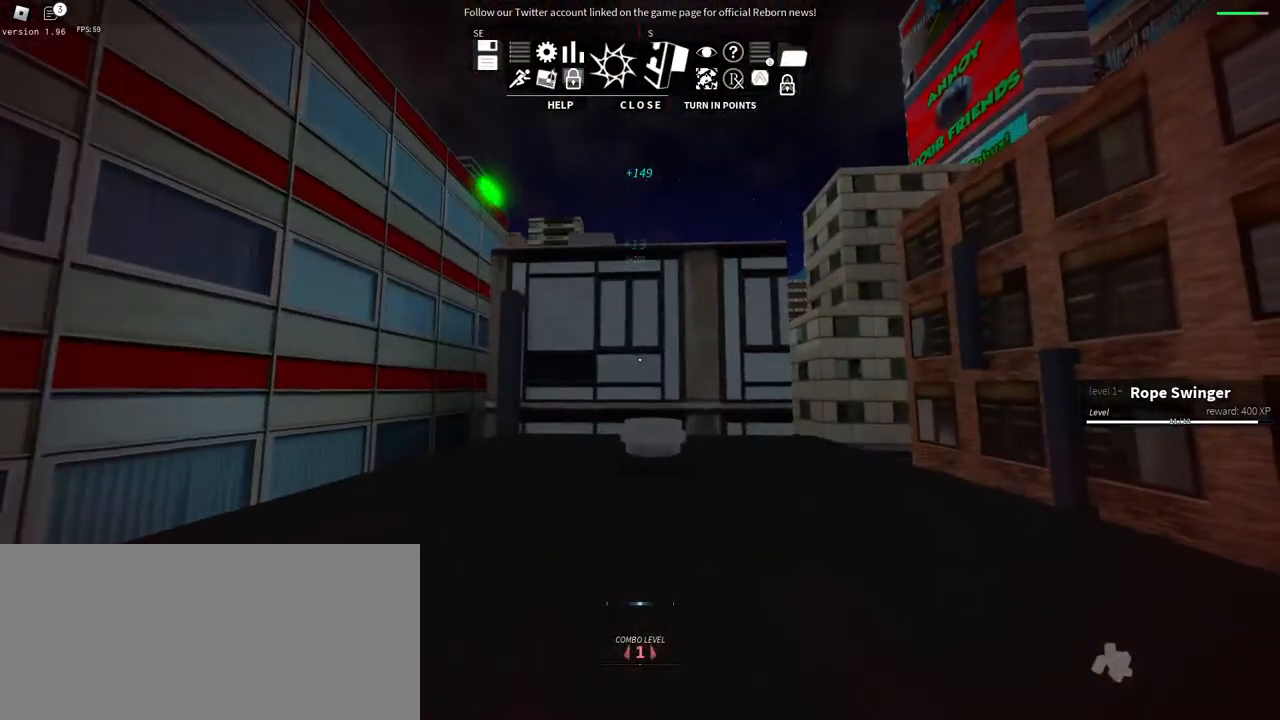
{"keys": ["w"], "mouse": [], "events": []}